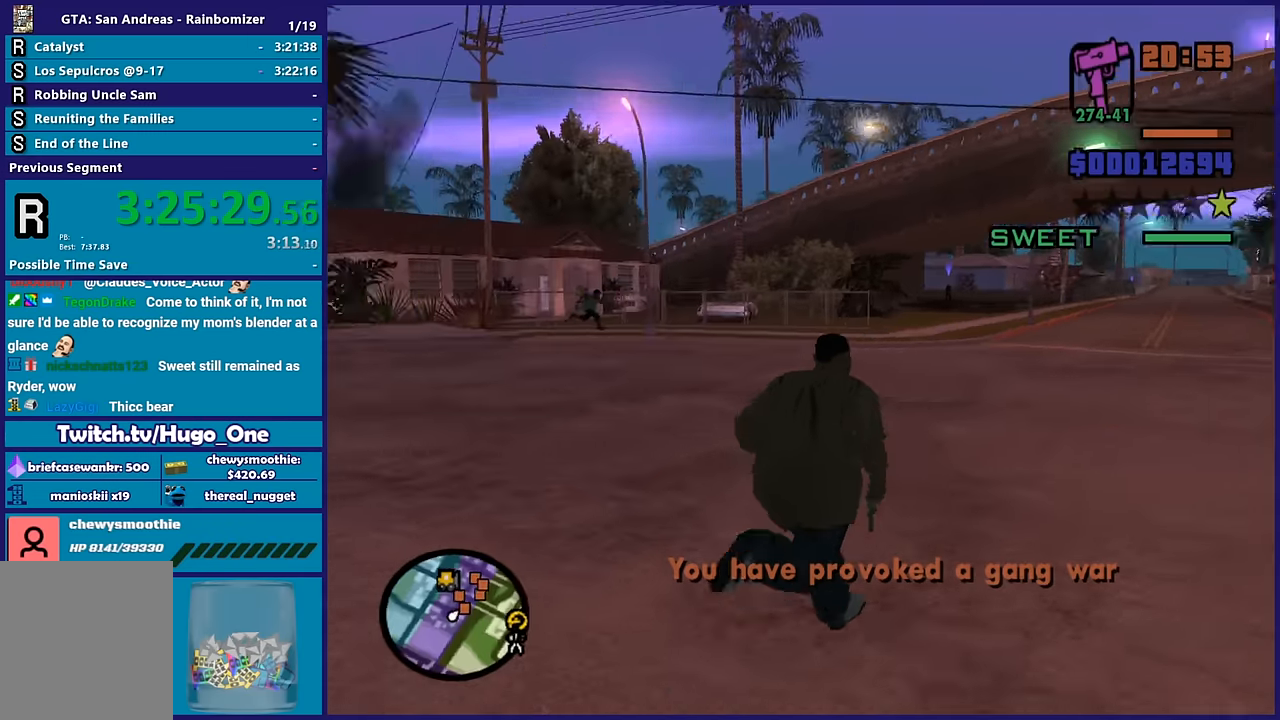
Gameplay with a controller (Xbox layout); each line is a JSON object with the inputs held at the frame after it. "button_events" lists button changes between this image and that frame as [ms after this image, input, new state], when the widget could be followed in between (sticks are given only as held states). This document gives stick clicks only as held states, not as events.
{"buttons": [], "left_stick": "up", "right_stick": "center", "button_events": []}
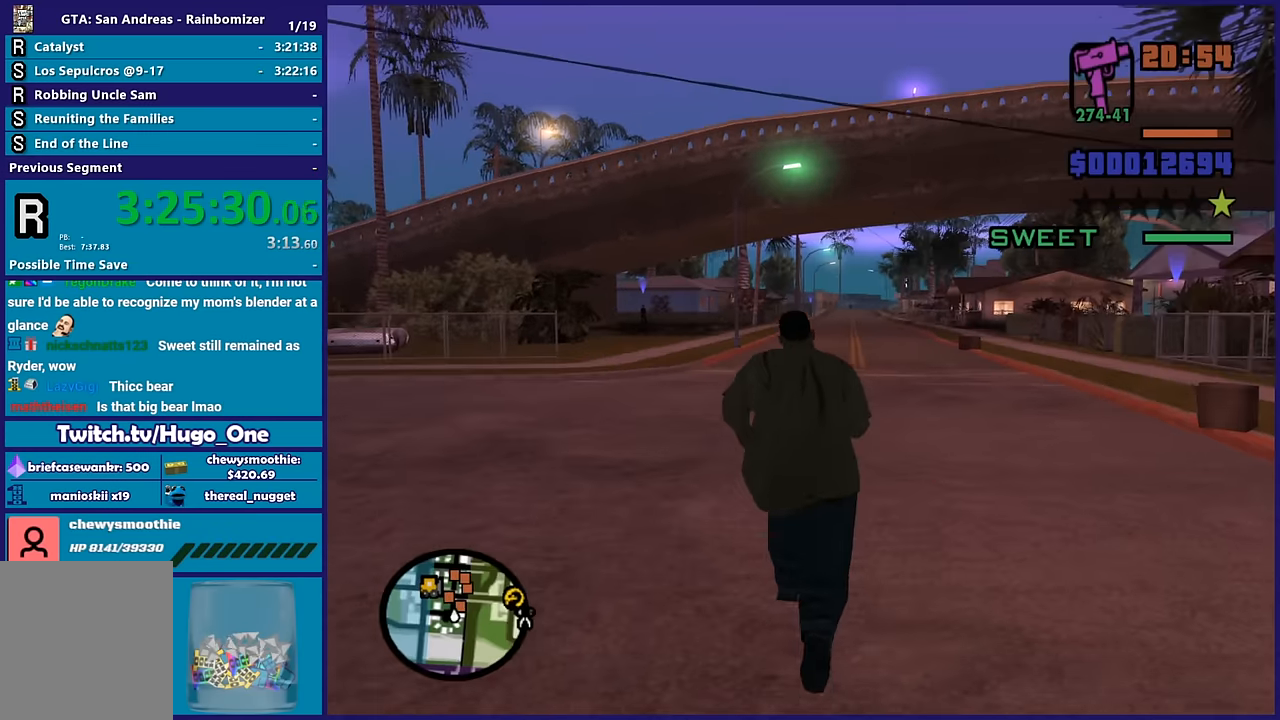
{"buttons": [], "left_stick": "up", "right_stick": "center", "button_events": []}
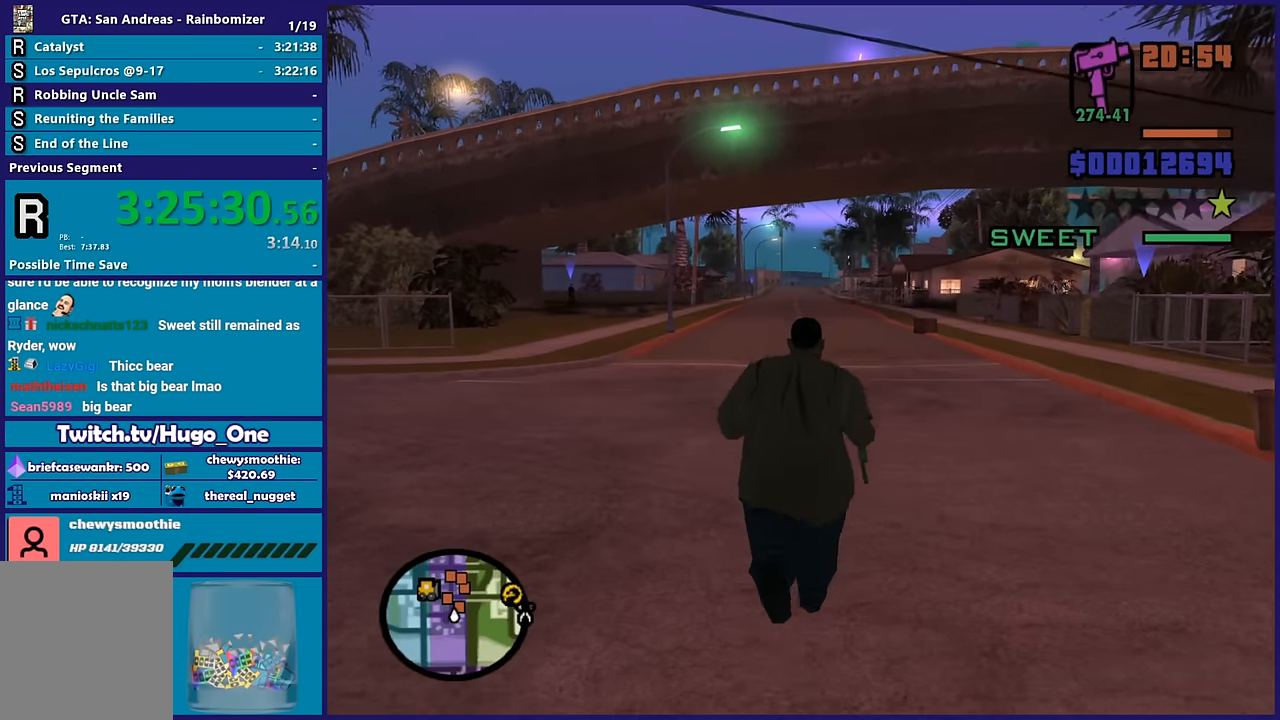
{"buttons": [], "left_stick": "up", "right_stick": "center", "button_events": [[167, "R1", "down"], [283, "R1", "up"]]}
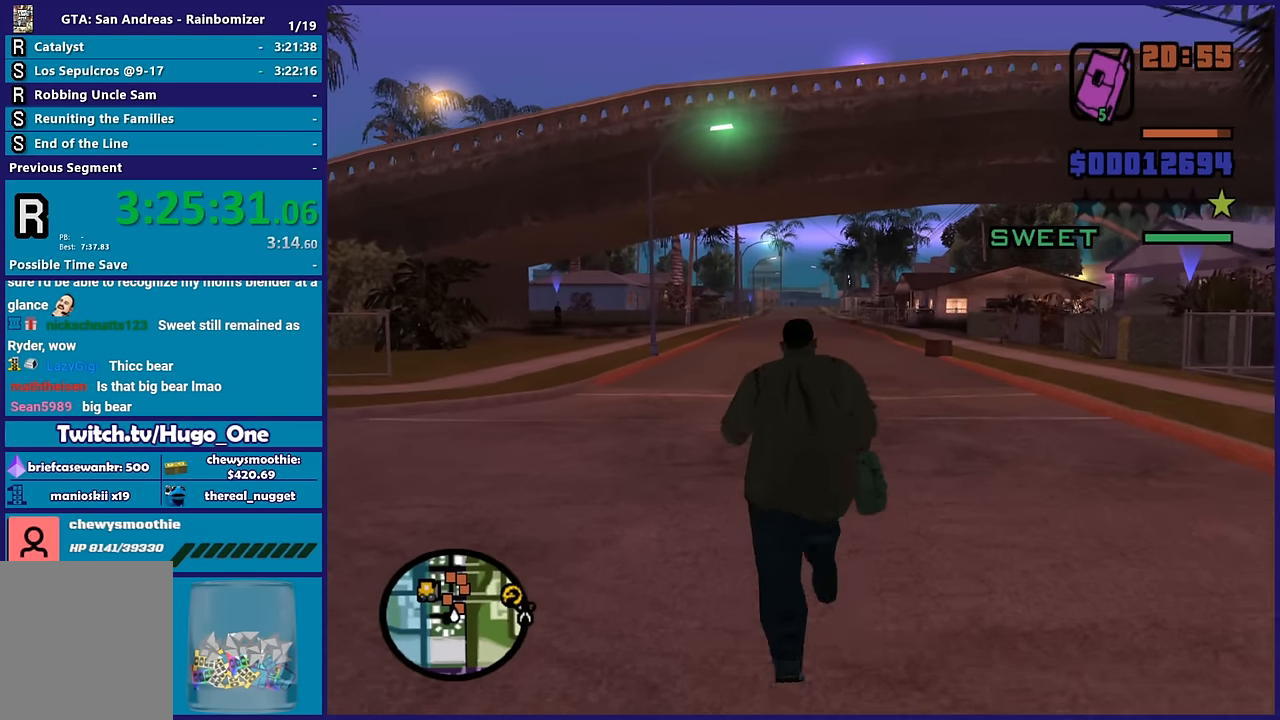
{"buttons": [], "left_stick": "up", "right_stick": "down-right", "button_events": [[283, "L1", "down"], [400, "L1", "up"]]}
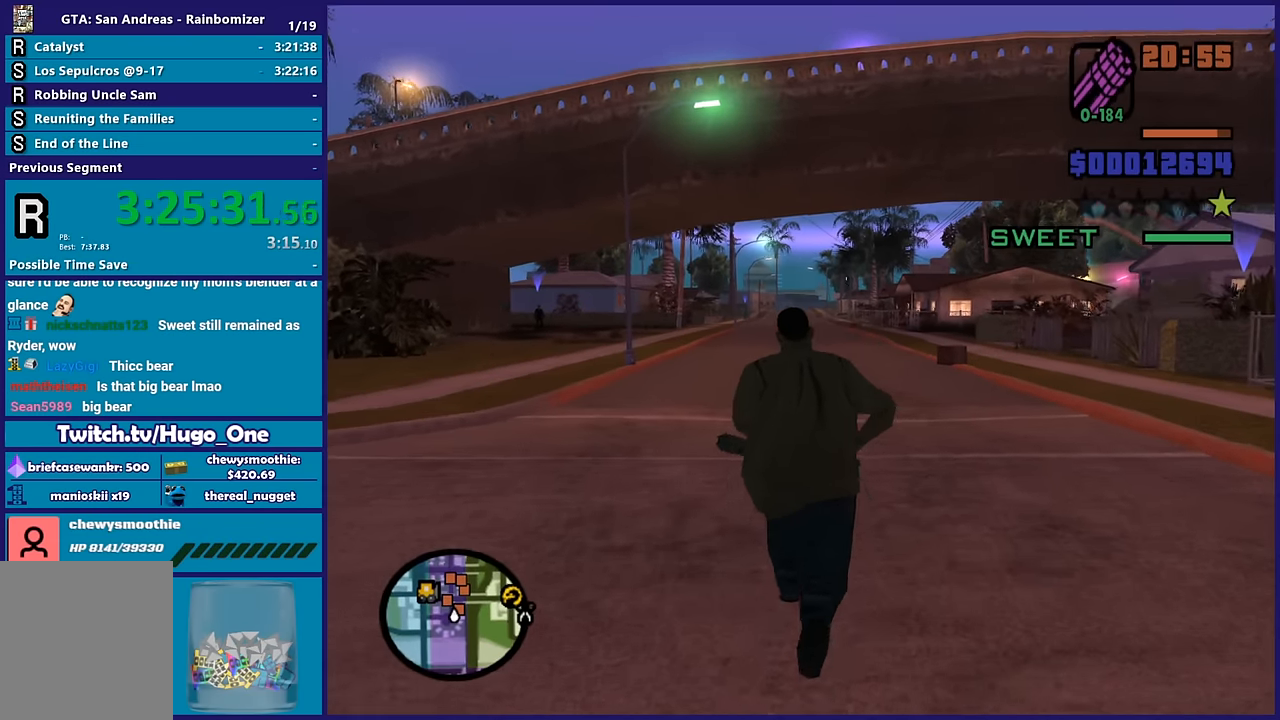
{"buttons": ["L2"], "left_stick": "center", "right_stick": "center", "button_events": [[183, "L2", "down"]]}
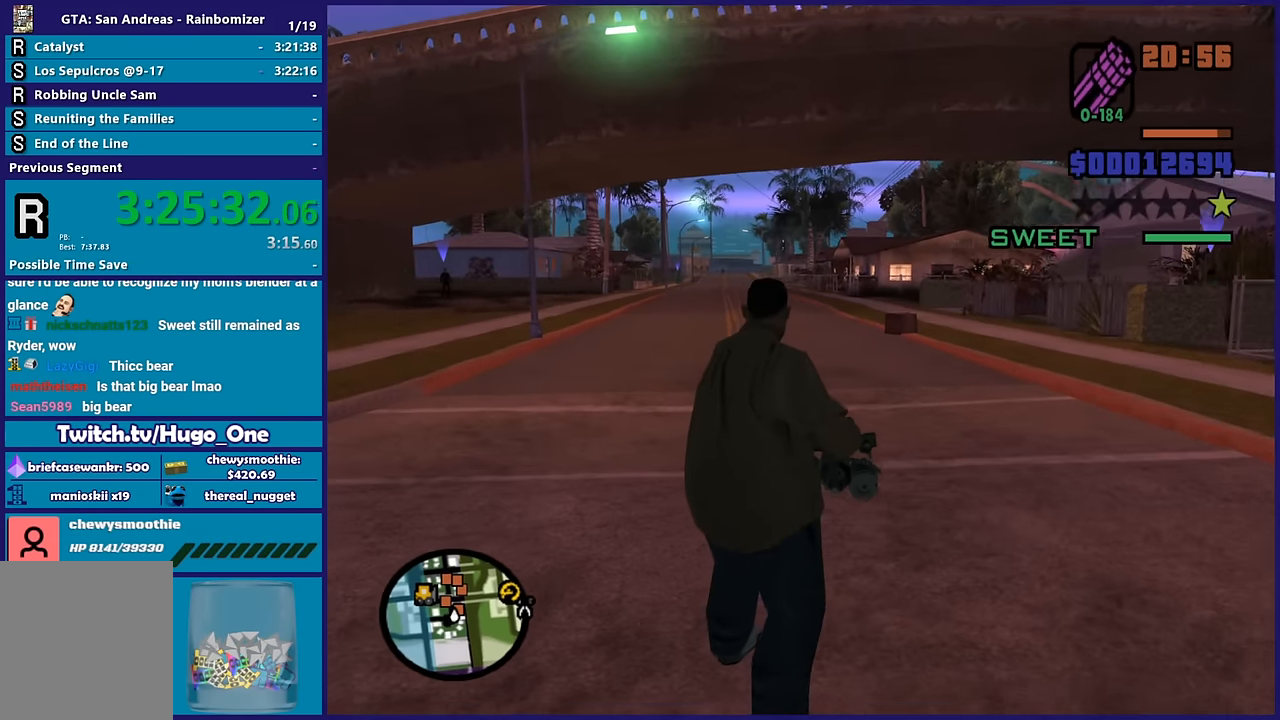
{"buttons": ["L2"], "left_stick": "up-right", "right_stick": "center", "button_events": []}
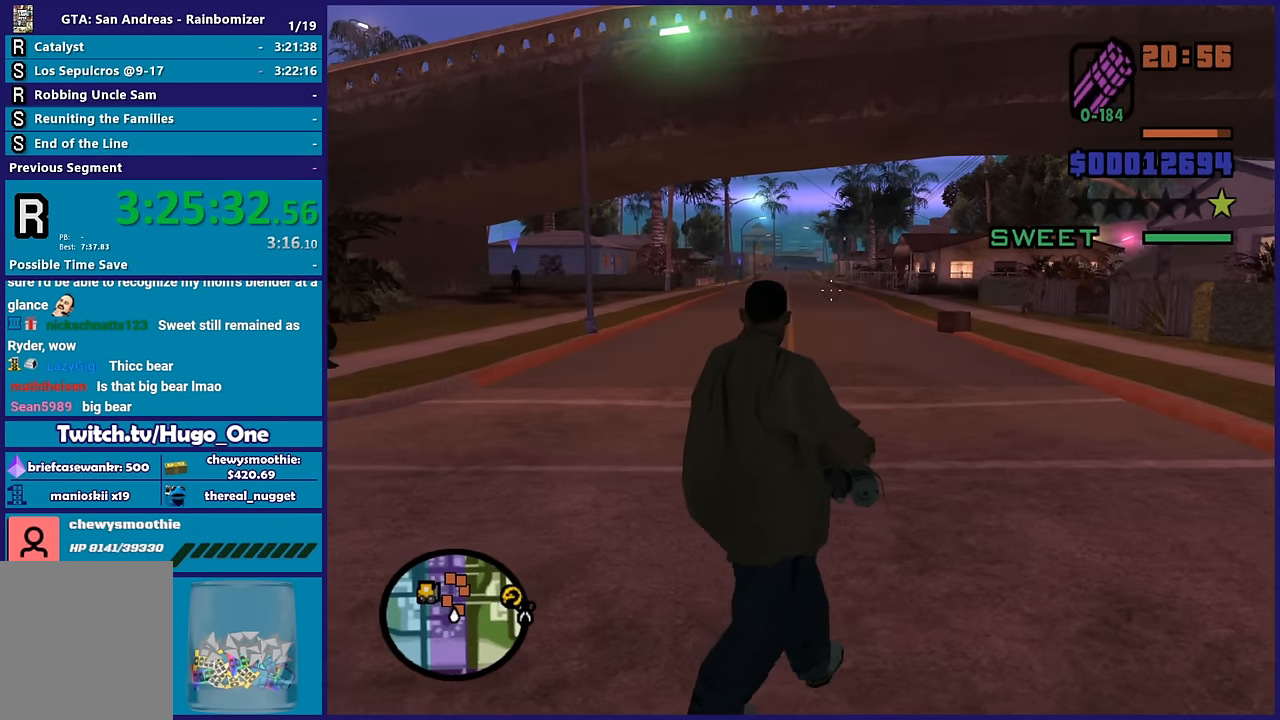
{"buttons": ["L2"], "left_stick": "center", "right_stick": "center", "button_events": []}
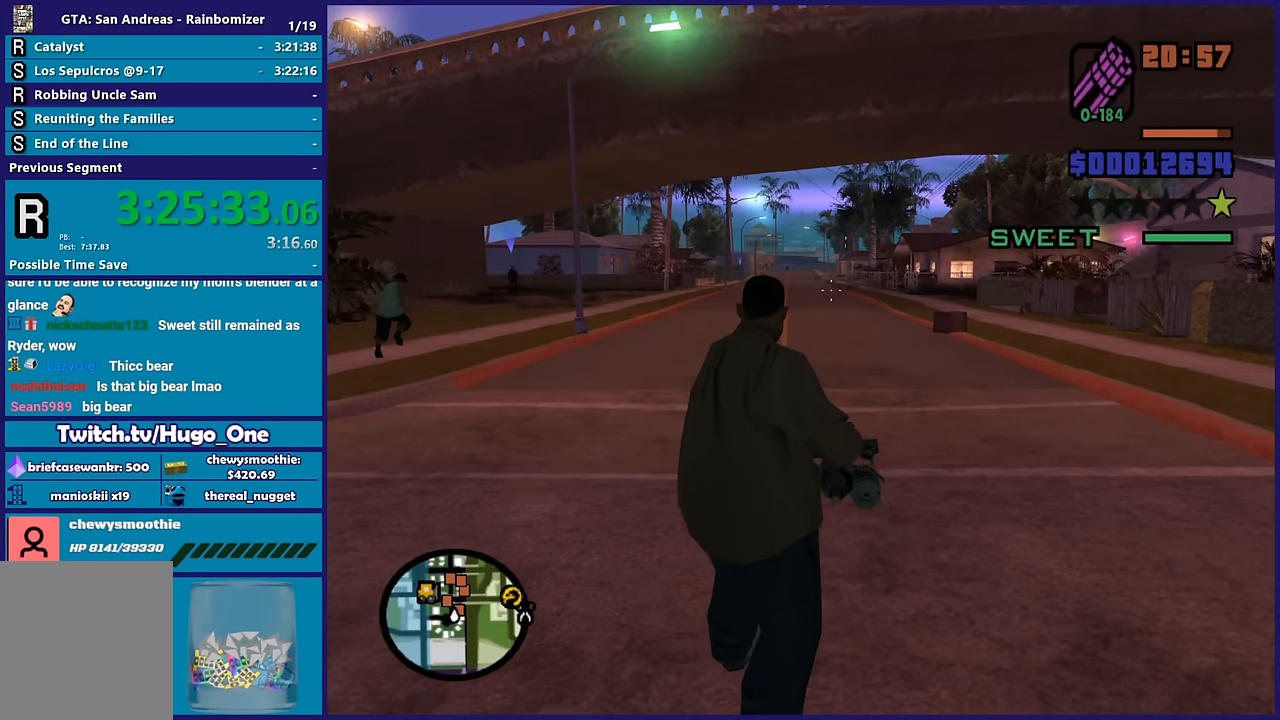
{"buttons": ["L2"], "left_stick": "center", "right_stick": "center", "button_events": []}
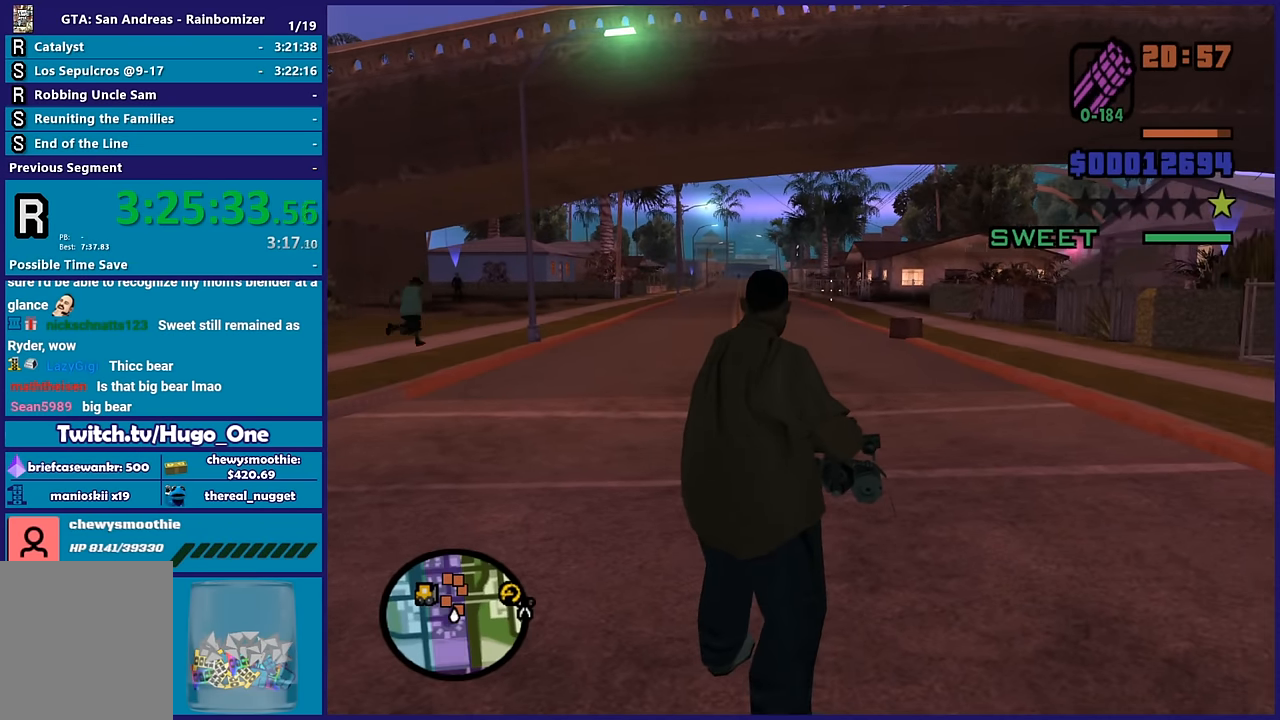
{"buttons": ["L2"], "left_stick": "down-right", "right_stick": "center", "button_events": []}
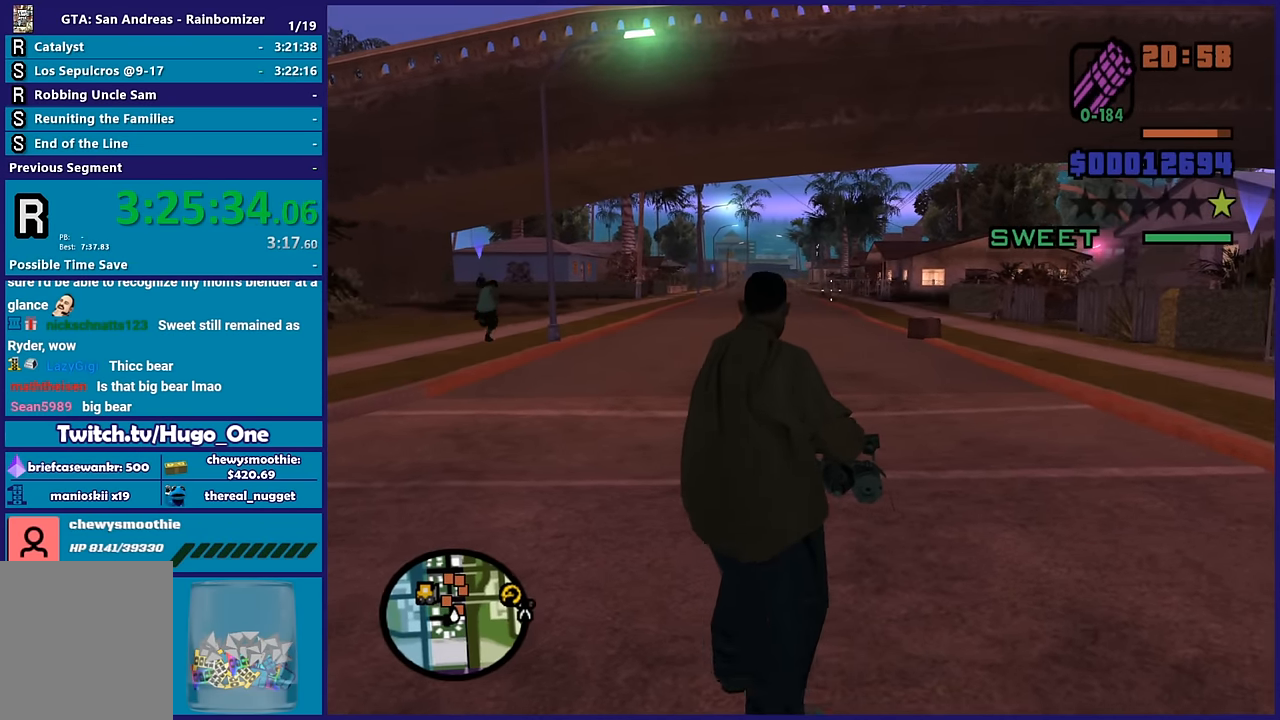
{"buttons": ["L2"], "left_stick": "center", "right_stick": "center", "button_events": []}
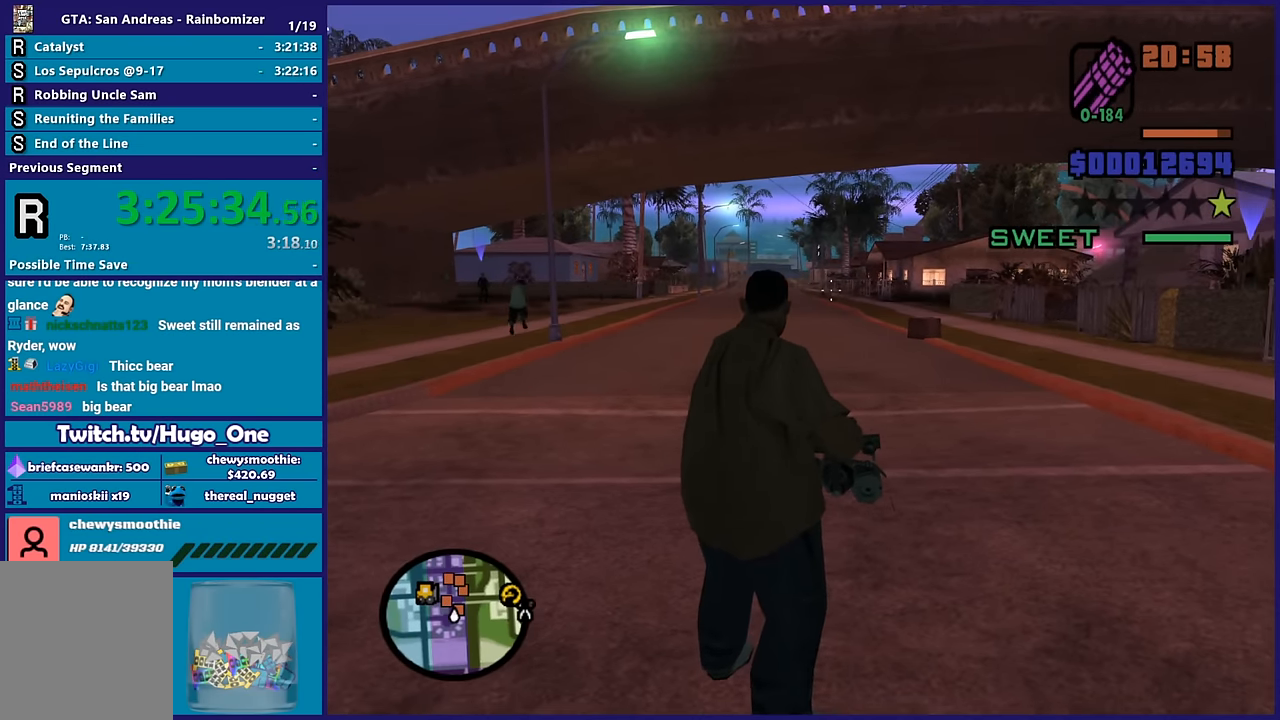
{"buttons": ["L2"], "left_stick": "center", "right_stick": "center", "button_events": []}
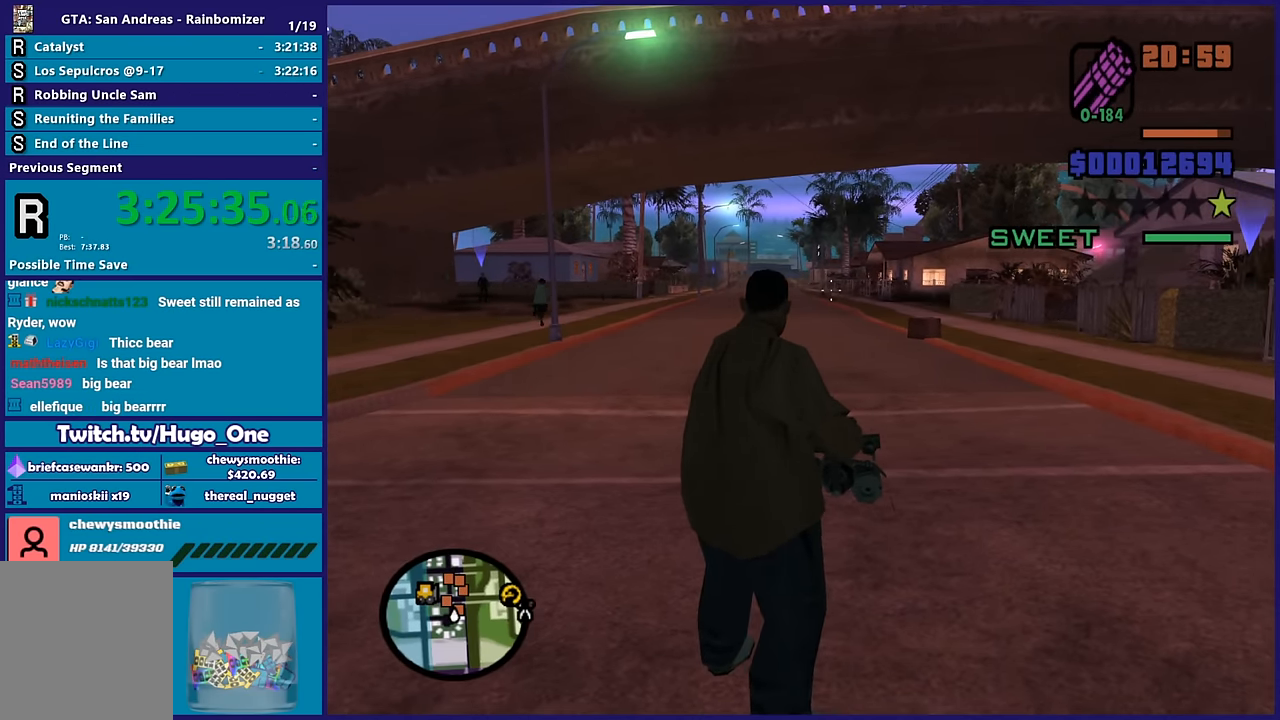
{"buttons": ["L2"], "left_stick": "center", "right_stick": "center", "button_events": []}
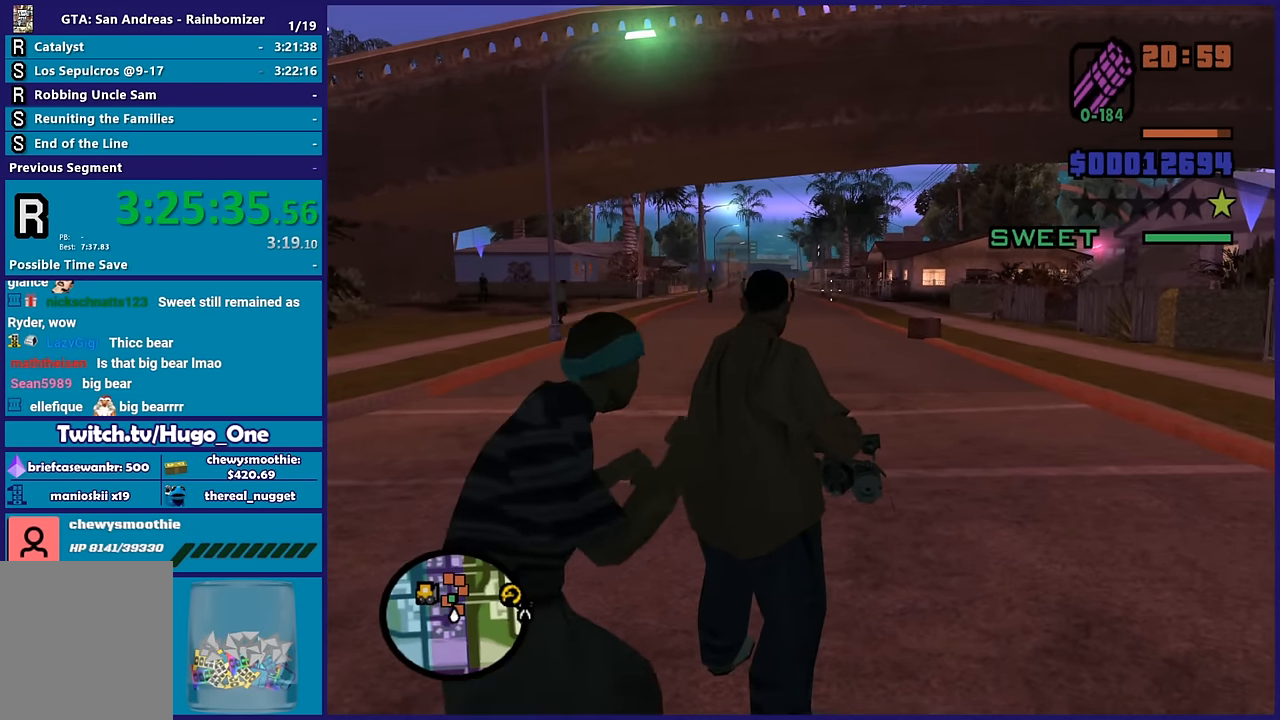
{"buttons": ["L2"], "left_stick": "down-right", "right_stick": "left", "button_events": []}
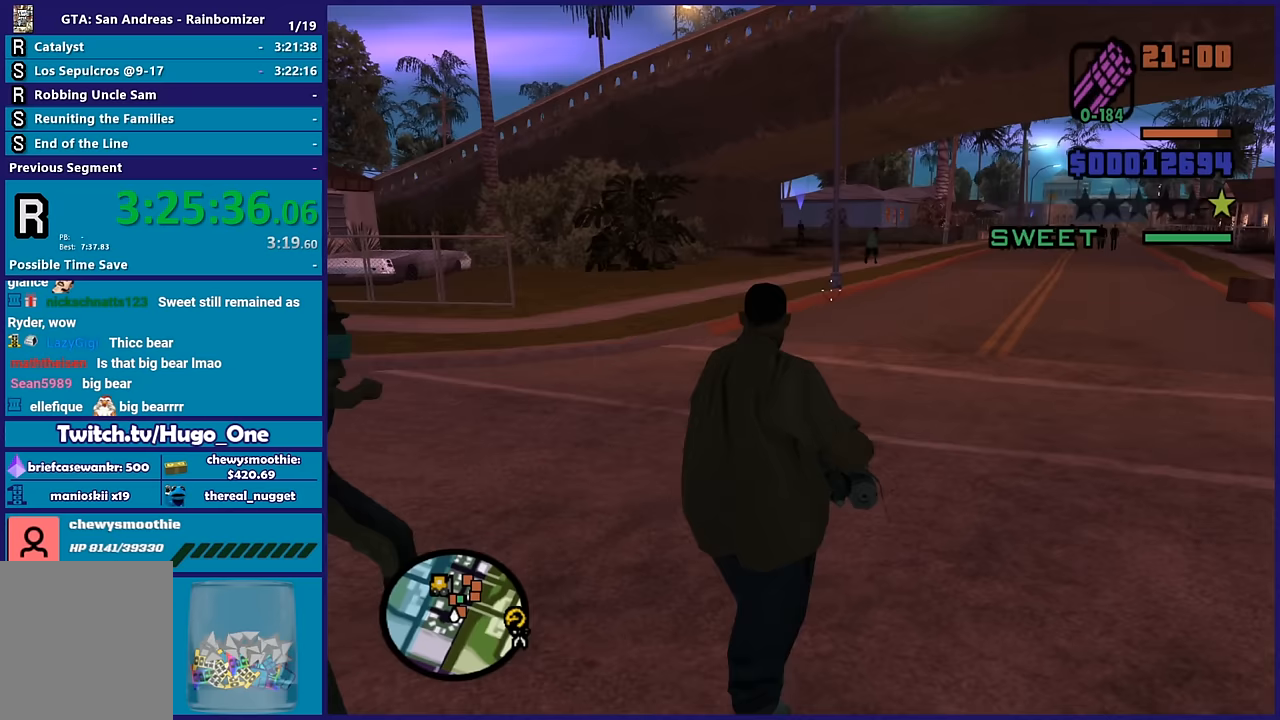
{"buttons": ["L2"], "left_stick": "down", "right_stick": "down-left", "button_events": []}
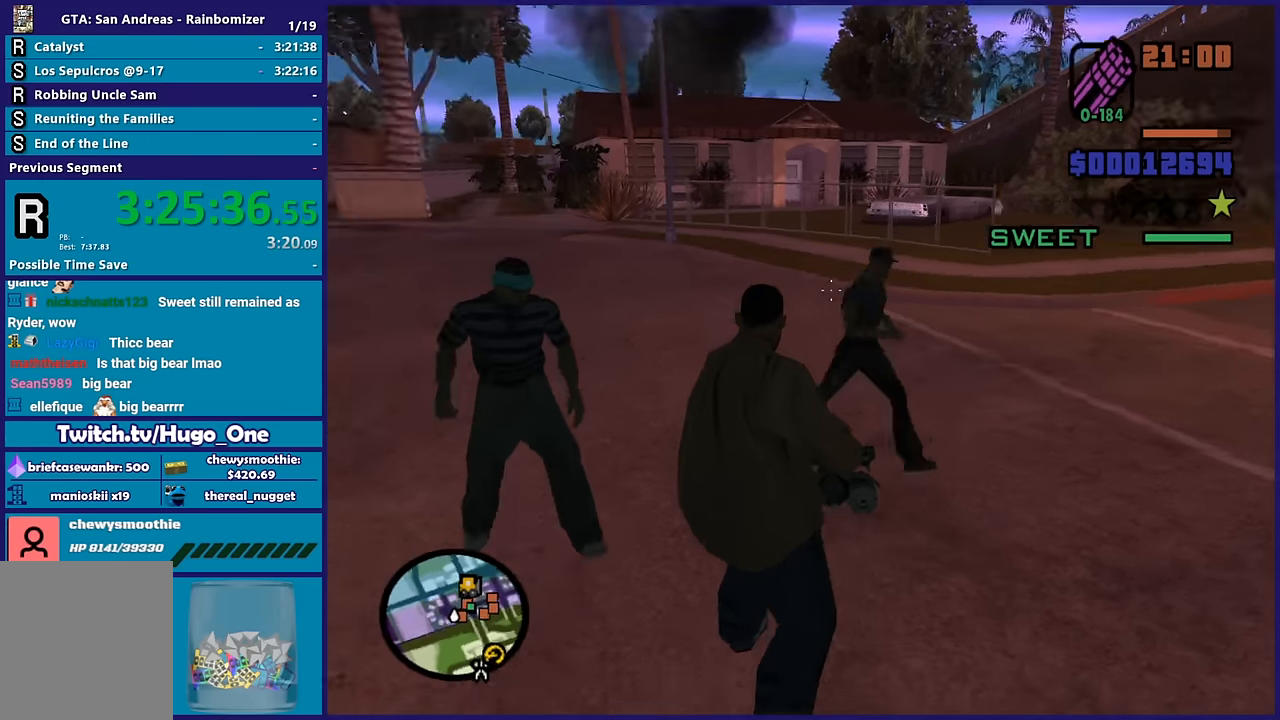
{"buttons": ["L2", "R2"], "left_stick": "down-left", "right_stick": "down-left", "button_events": [[400, "R2", "down"]]}
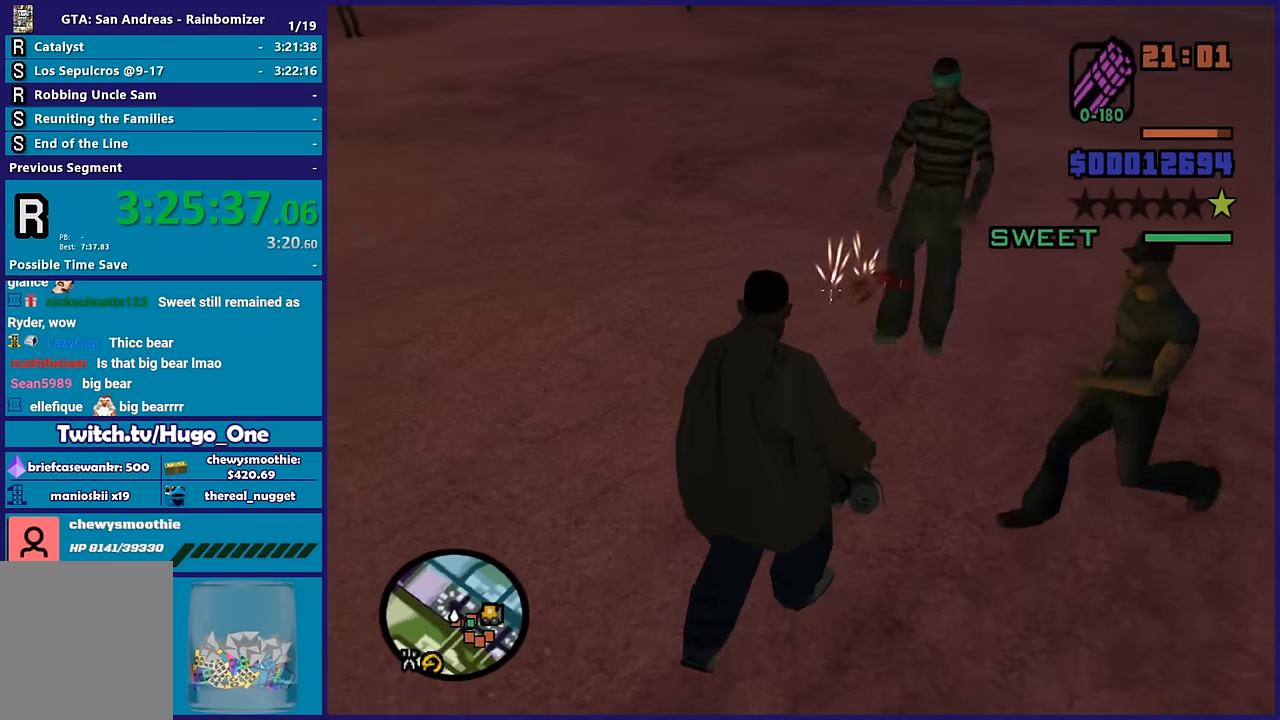
{"buttons": ["L2", "R2"], "left_stick": "down-left", "right_stick": "up-right", "button_events": [[67, "R2", "up"], [367, "R2", "down"]]}
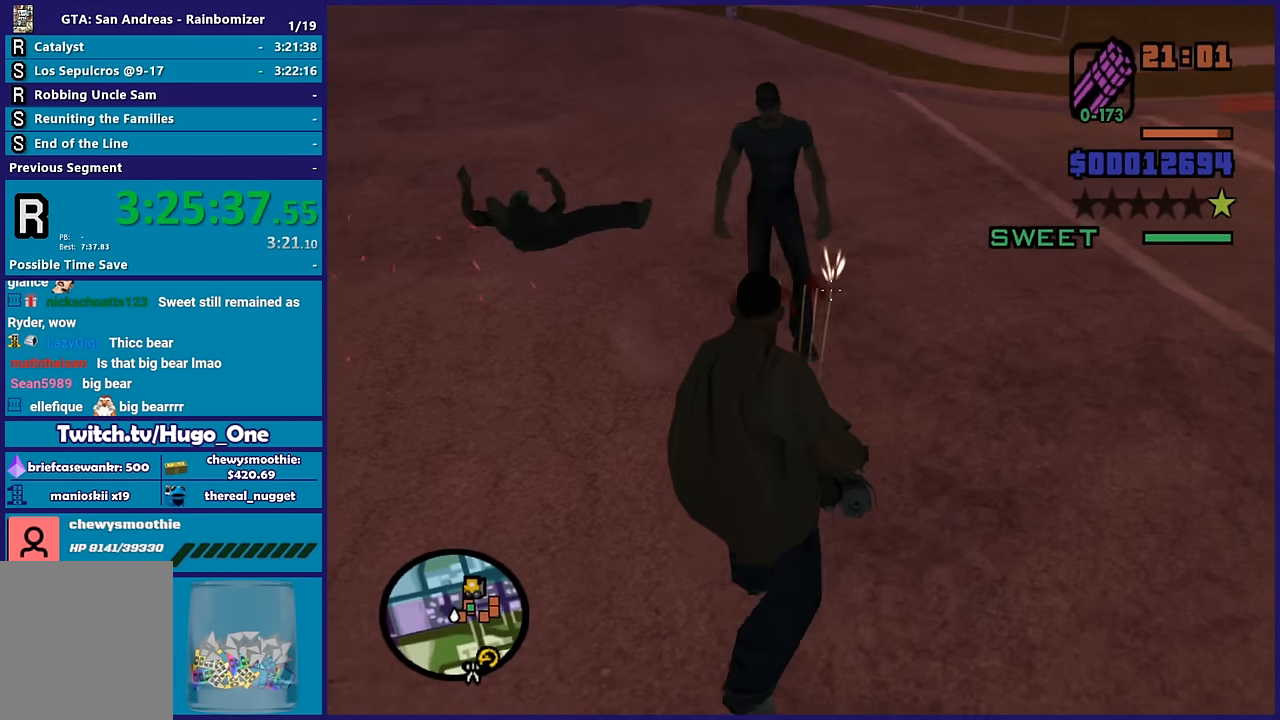
{"buttons": ["L2"], "left_stick": "up", "right_stick": "up-right", "button_events": [[17, "R2", "up"]]}
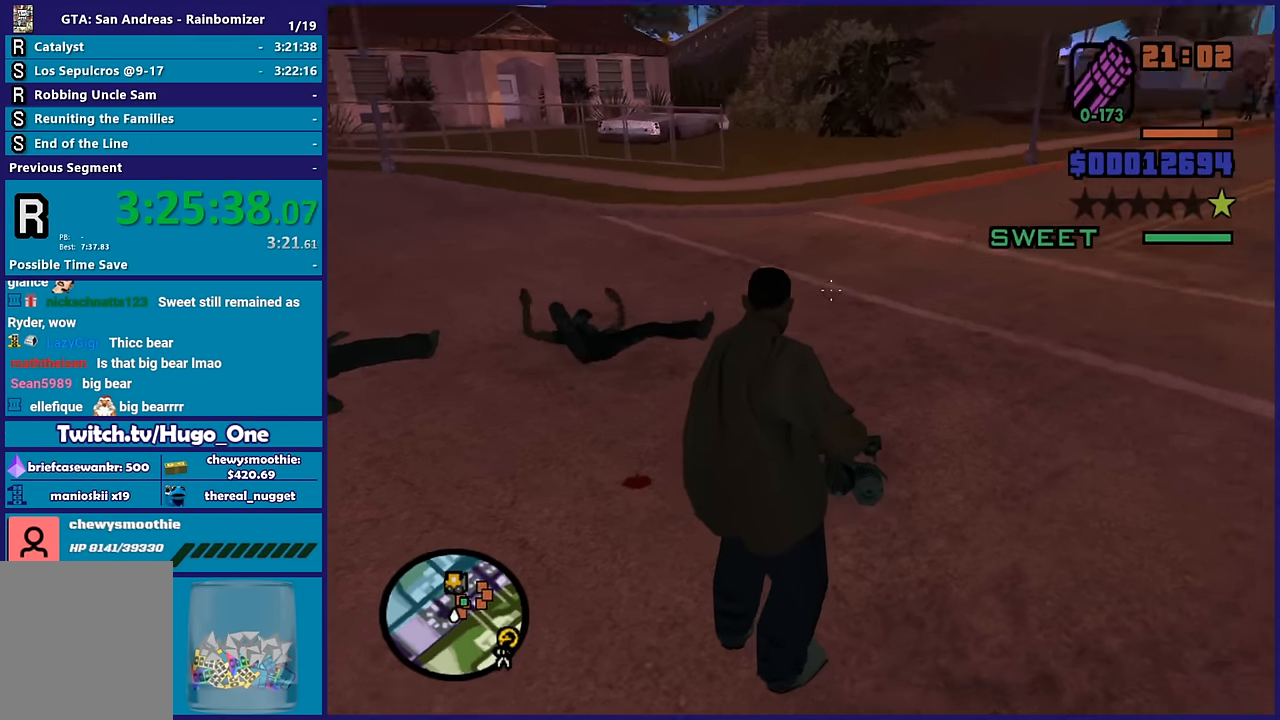
{"buttons": ["L2"], "left_stick": "up", "right_stick": "center", "button_events": []}
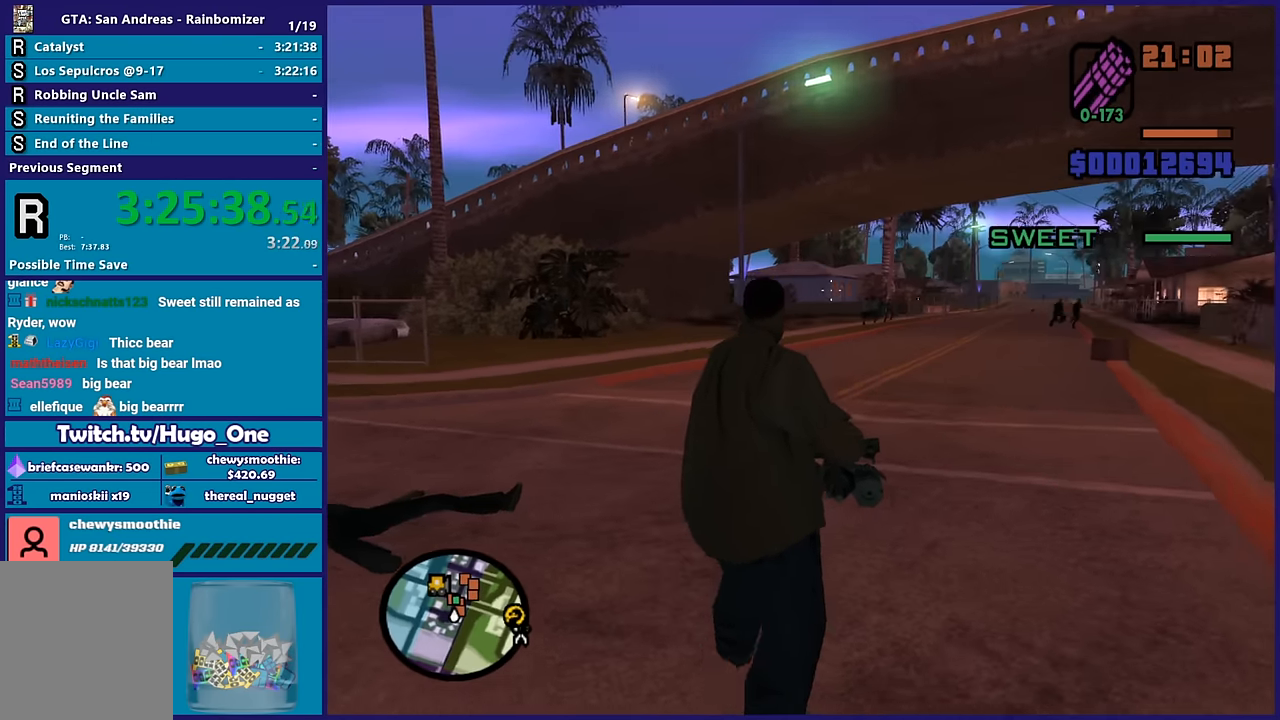
{"buttons": ["L2"], "left_stick": "up", "right_stick": "center", "button_events": []}
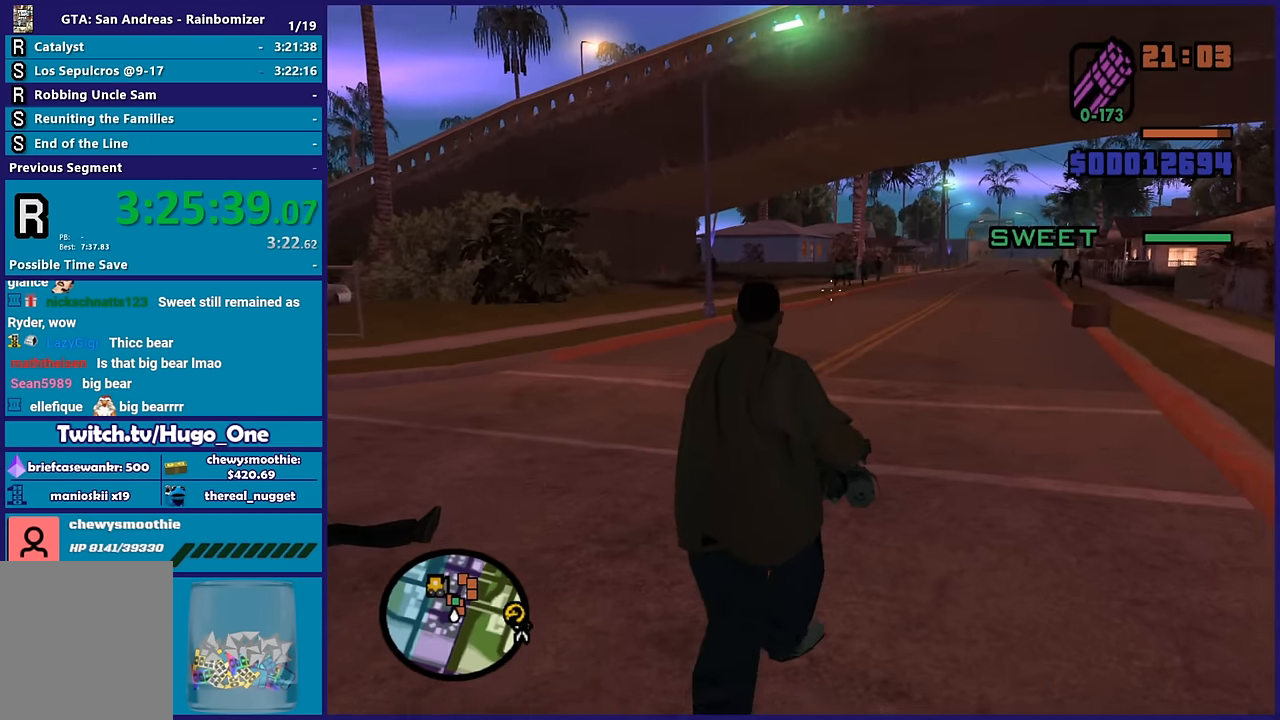
{"buttons": ["L2"], "left_stick": "up-left", "right_stick": "up", "button_events": []}